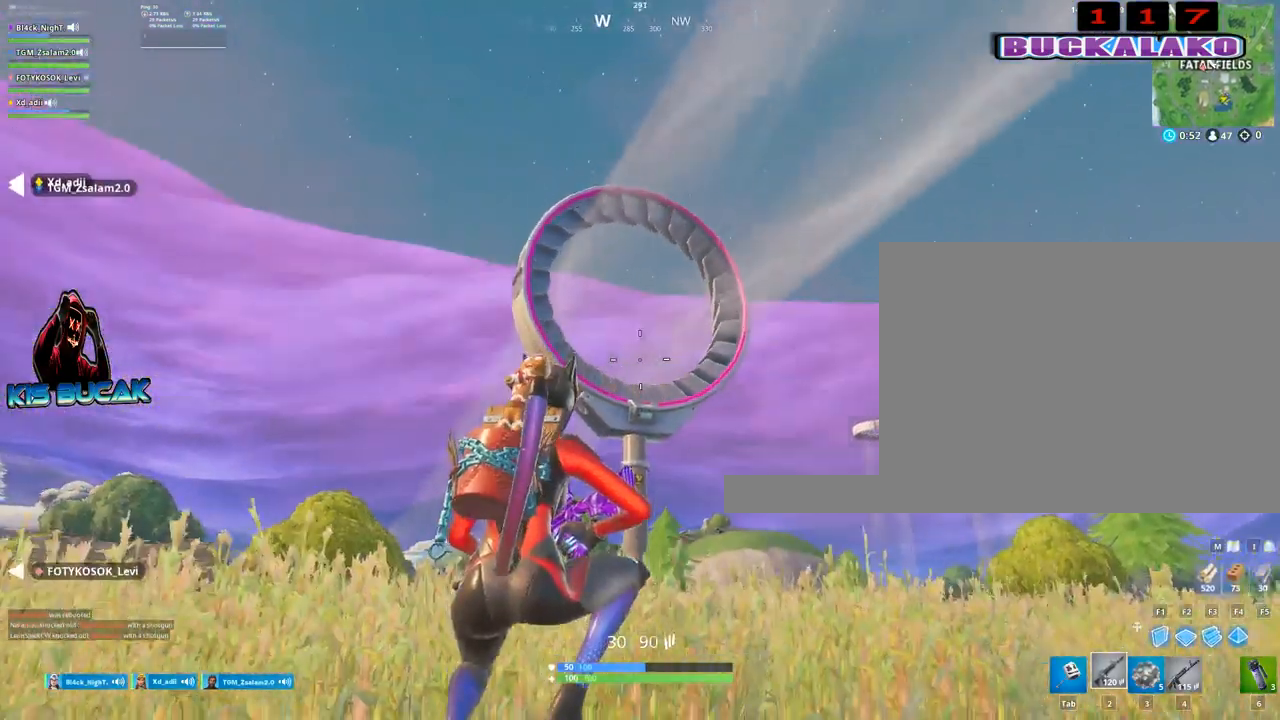
Gameplay with keyboard and mouse; each line is a JSON object with the keys and mouse buttons held at the frame after it. "events" lists presses ("down") and releases ("up") of "1", "2", "3", "4", "5", "a", "alt", "c", "caps_lock", "ctrl", "d", "e", "f", "g", "q", "r", "s", "shift", "space", "t", "tab", "v", "w", "x", "z", "mouse_left", "mouse_wheel" and "mouse_right" between this image and that frame as [ms after this image, input, new state], when the widget could be followed in between. "mouse_left", "mouse_wheel", "mouse_right" = the "left", "wheel", "right" buttons of the "mouse" list. No other keys are recorded. "wheel" means that the mouse wheel is clicked or scrolled. "mouse_move" is the direction in which the mouse moves at that frame (one of eight, or "still"), when it could be read.
{"keys": ["d", "w"], "mouse": [], "mouse_move": "still", "events": [[33, "w", "down"]]}
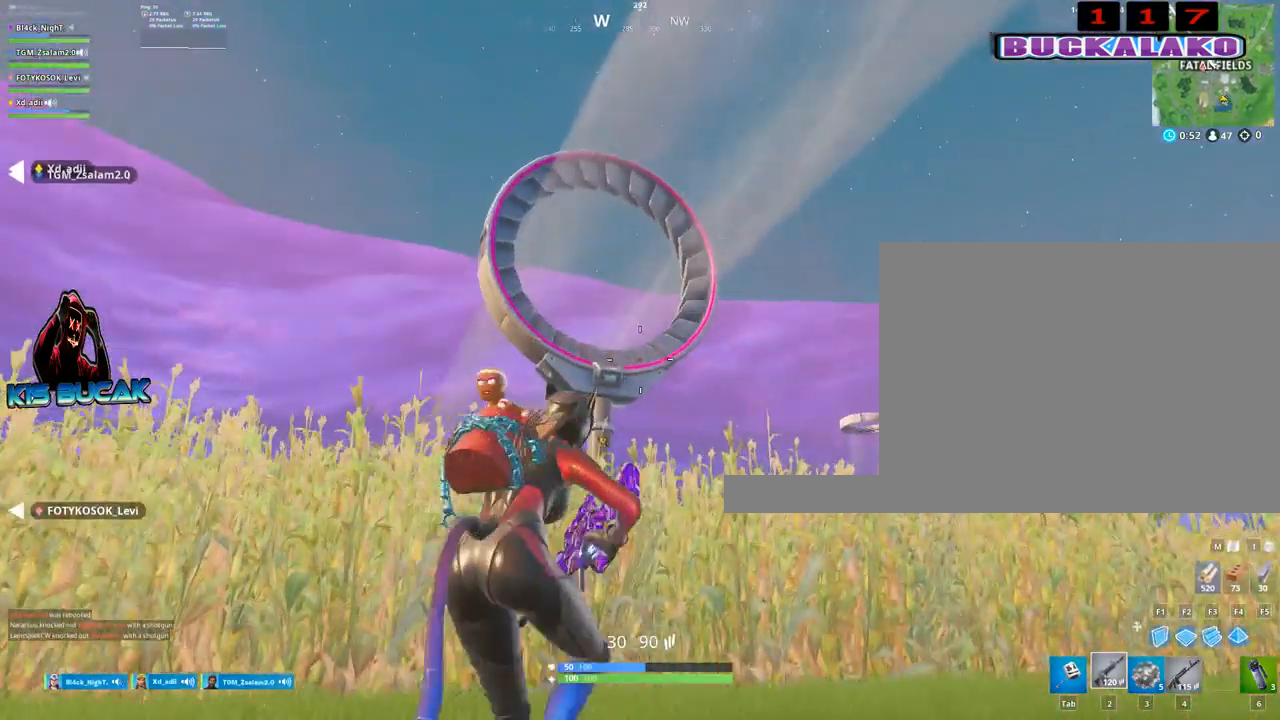
{"keys": ["d", "space"], "mouse": [], "mouse_move": "down-right", "events": [[433, "space", "down"], [467, "w", "up"]]}
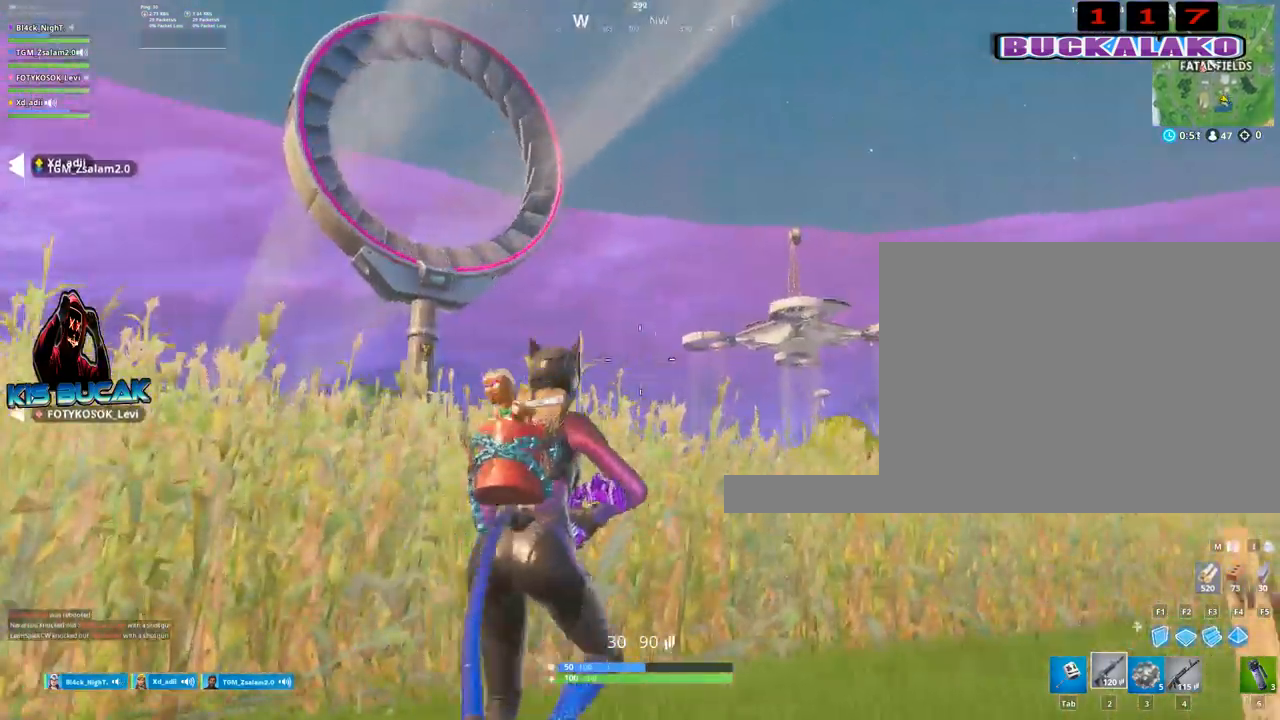
{"keys": ["w"], "mouse": [], "mouse_move": "still", "events": [[67, "space", "up"], [400, "w", "down"], [483, "d", "up"]]}
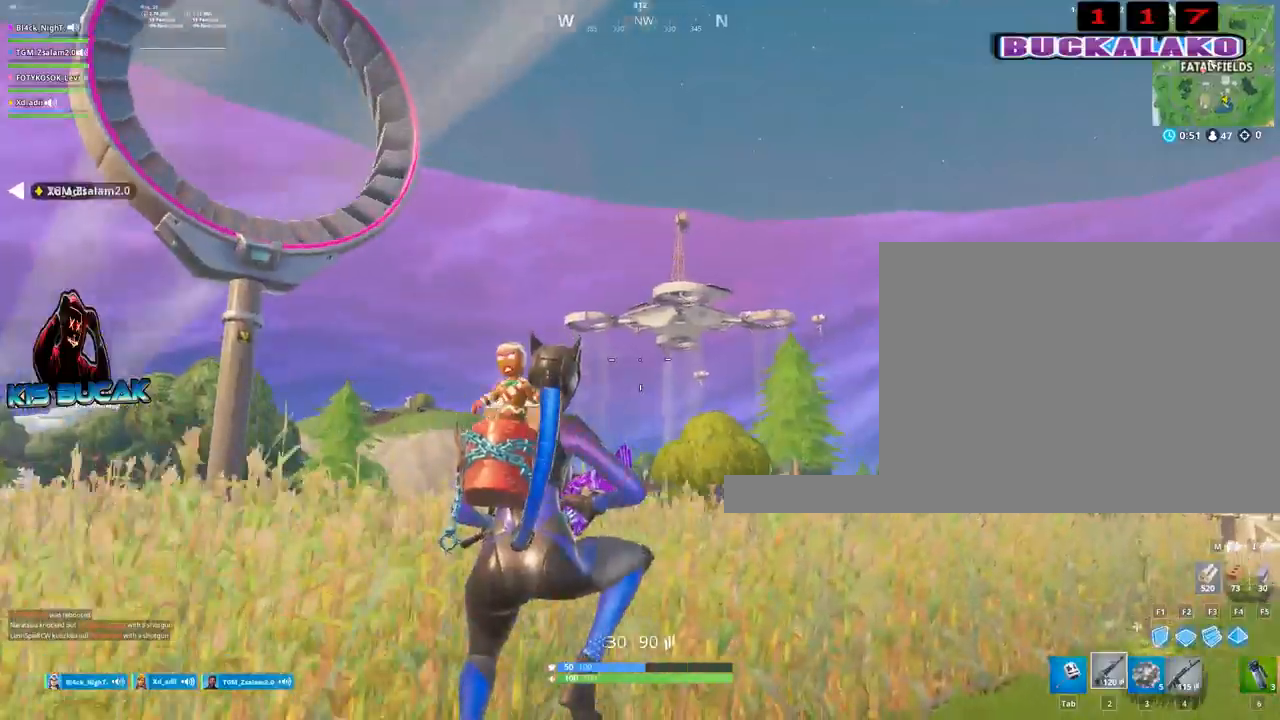
{"keys": ["w"], "mouse": [], "mouse_move": "up-left", "events": []}
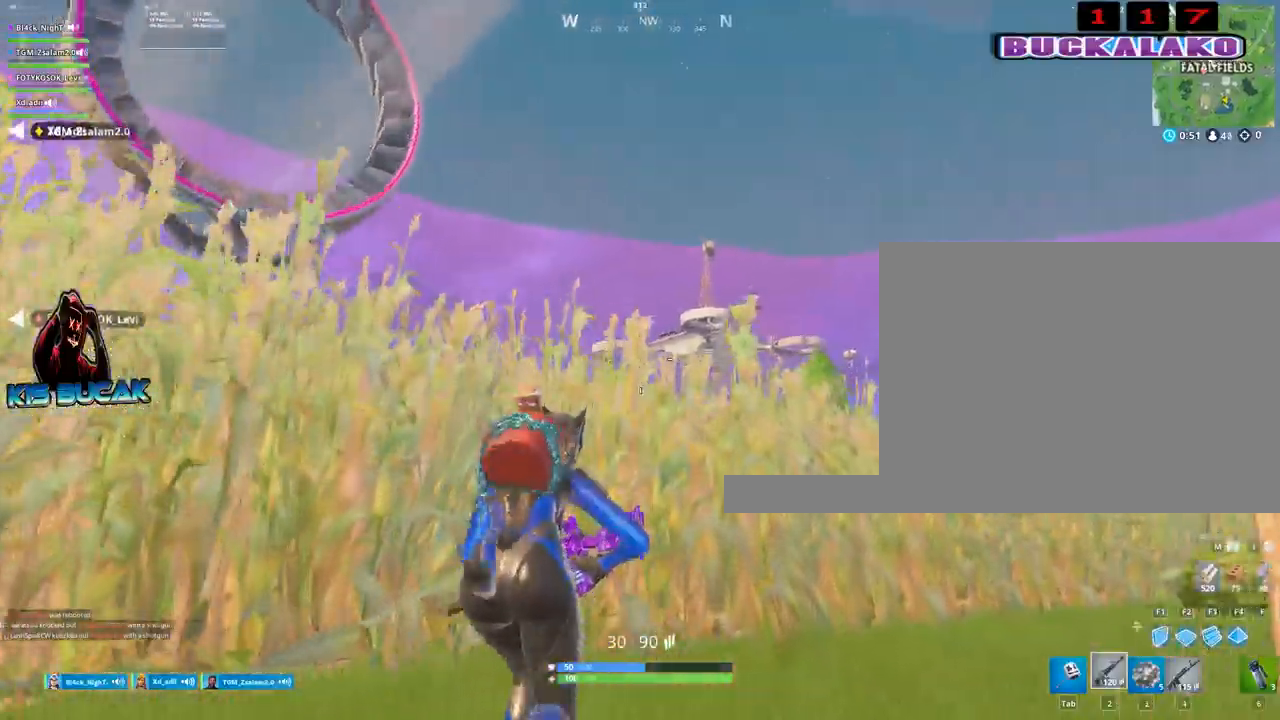
{"keys": ["w"], "mouse": [], "mouse_move": "still", "events": [[150, "space", "down"], [283, "space", "up"]]}
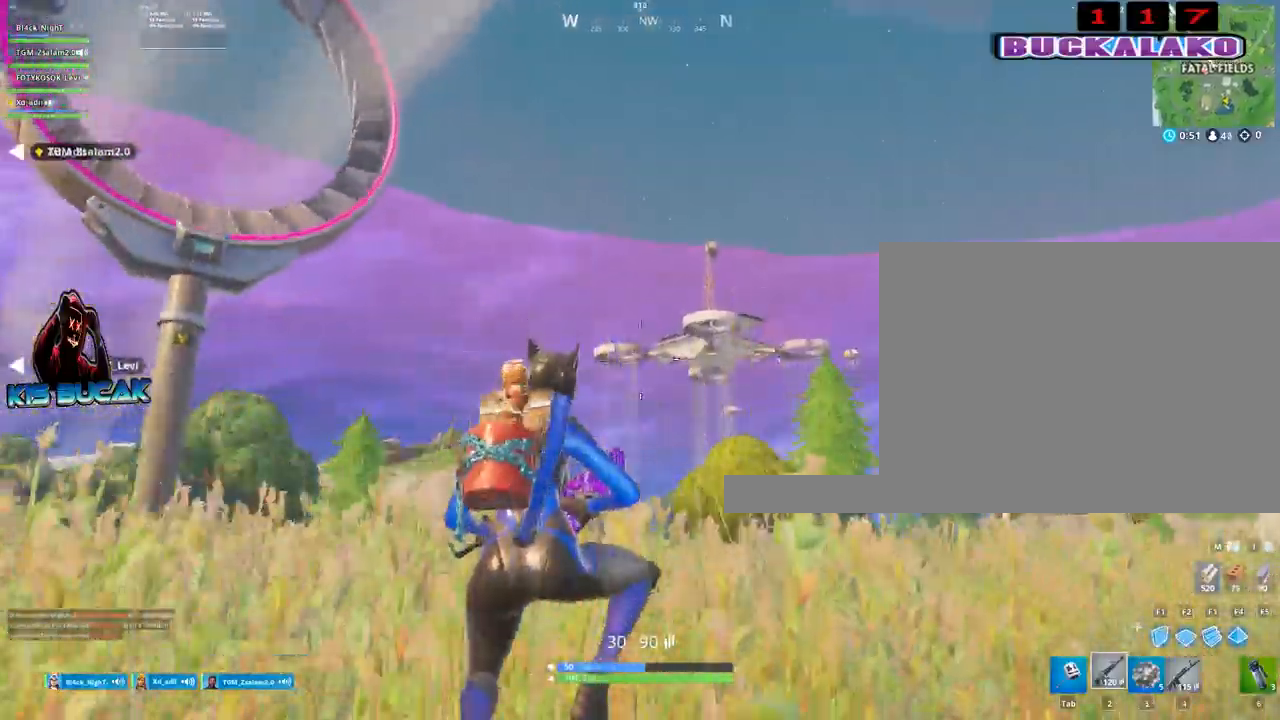
{"keys": ["tab", "w"], "mouse": [], "mouse_move": "down", "events": [[350, "4", "down"], [483, "4", "up"], [483, "tab", "down"]]}
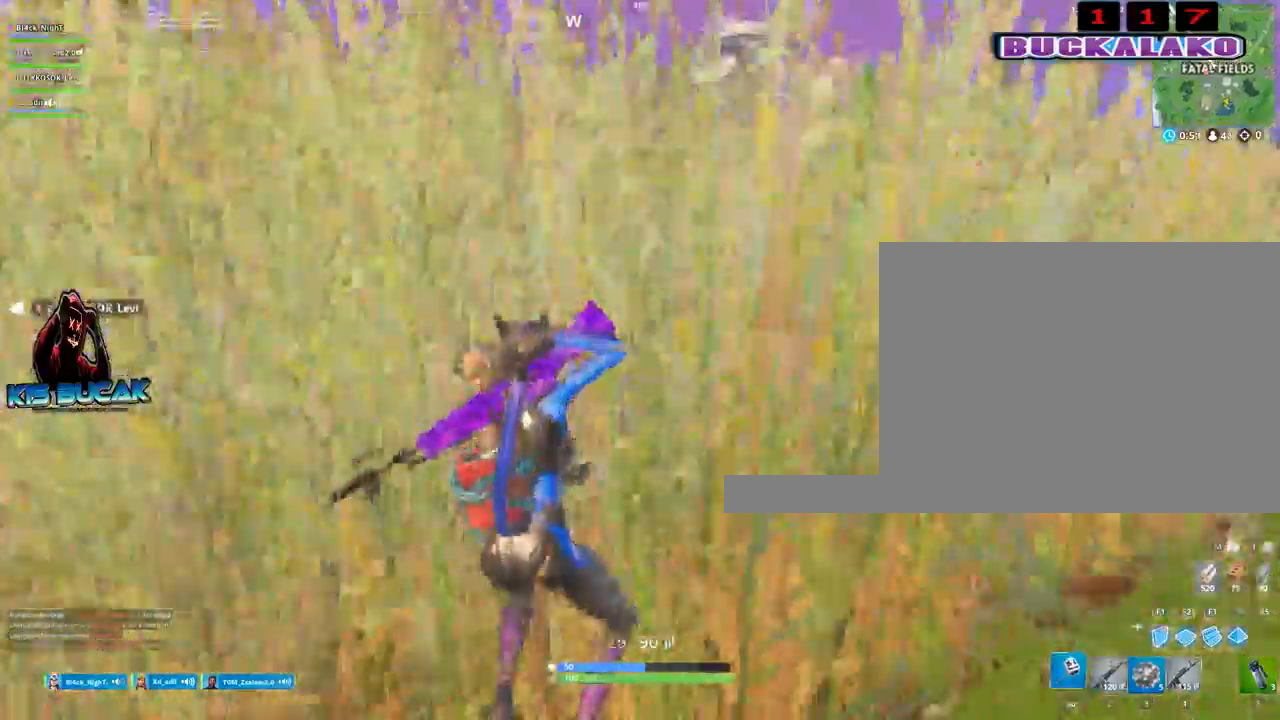
{"keys": ["space", "w"], "mouse": [], "mouse_move": "still", "events": [[83, "tab", "up"], [133, "4", "down"], [183, "tab", "down"], [217, "4", "up"], [267, "tab", "up"], [450, "space", "down"]]}
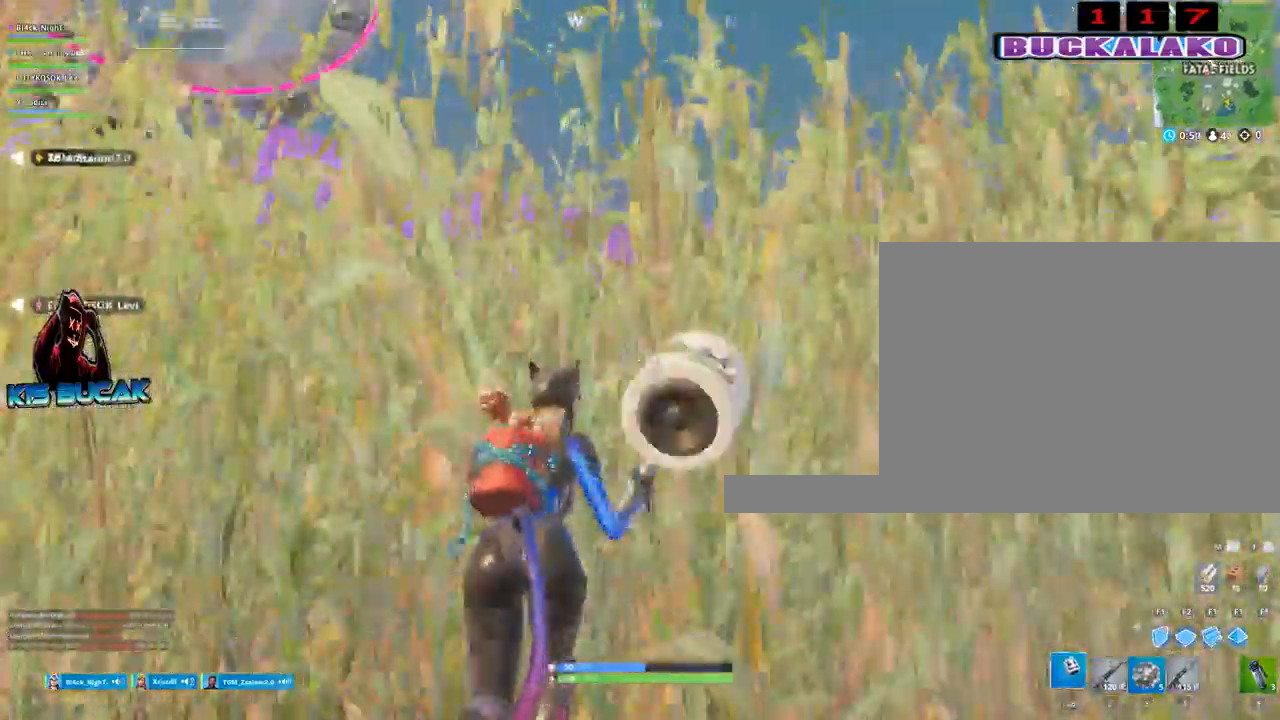
{"keys": ["d", "w"], "mouse": [], "mouse_move": "still", "events": [[150, "space", "up"], [333, "d", "down"]]}
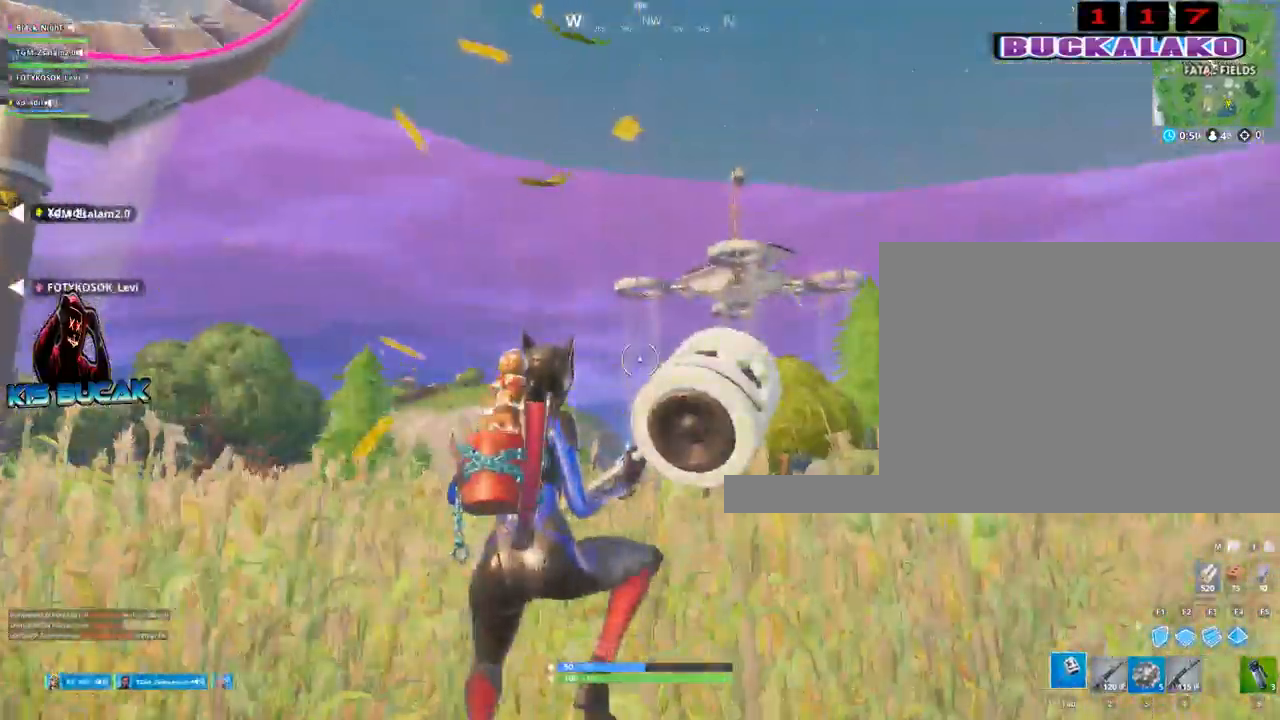
{"keys": ["w"], "mouse": [], "mouse_move": "left", "events": [[67, "d", "up"]]}
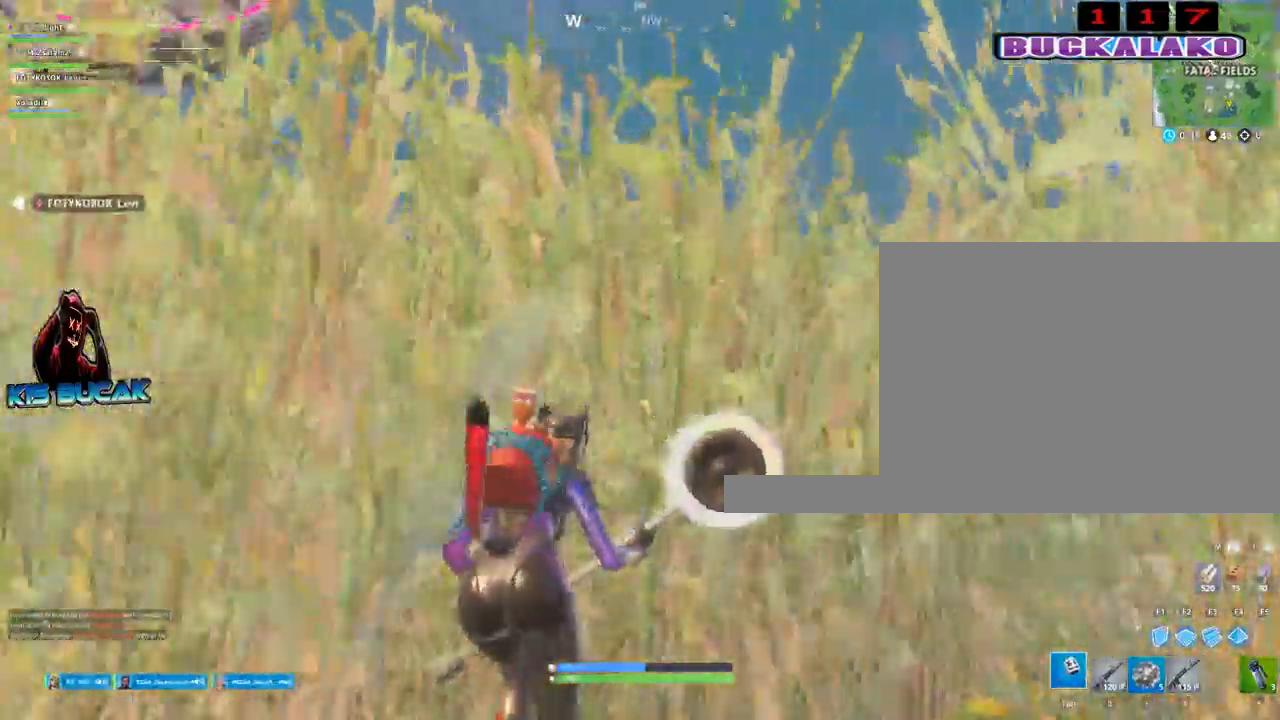
{"keys": ["w"], "mouse": [], "mouse_move": "down", "events": [[217, "space", "down"], [417, "space", "up"]]}
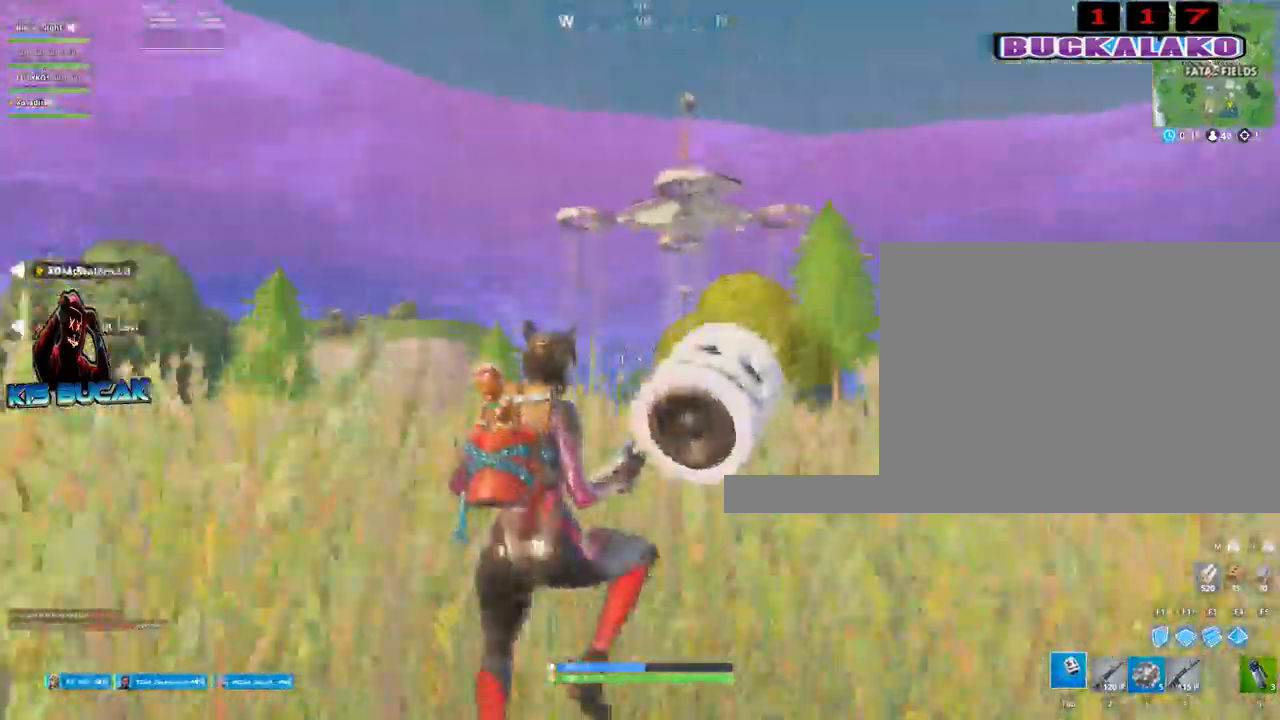
{"keys": ["4", "tab", "w"], "mouse": [], "mouse_move": "down-left", "events": [[433, "4", "down"], [467, "tab", "down"]]}
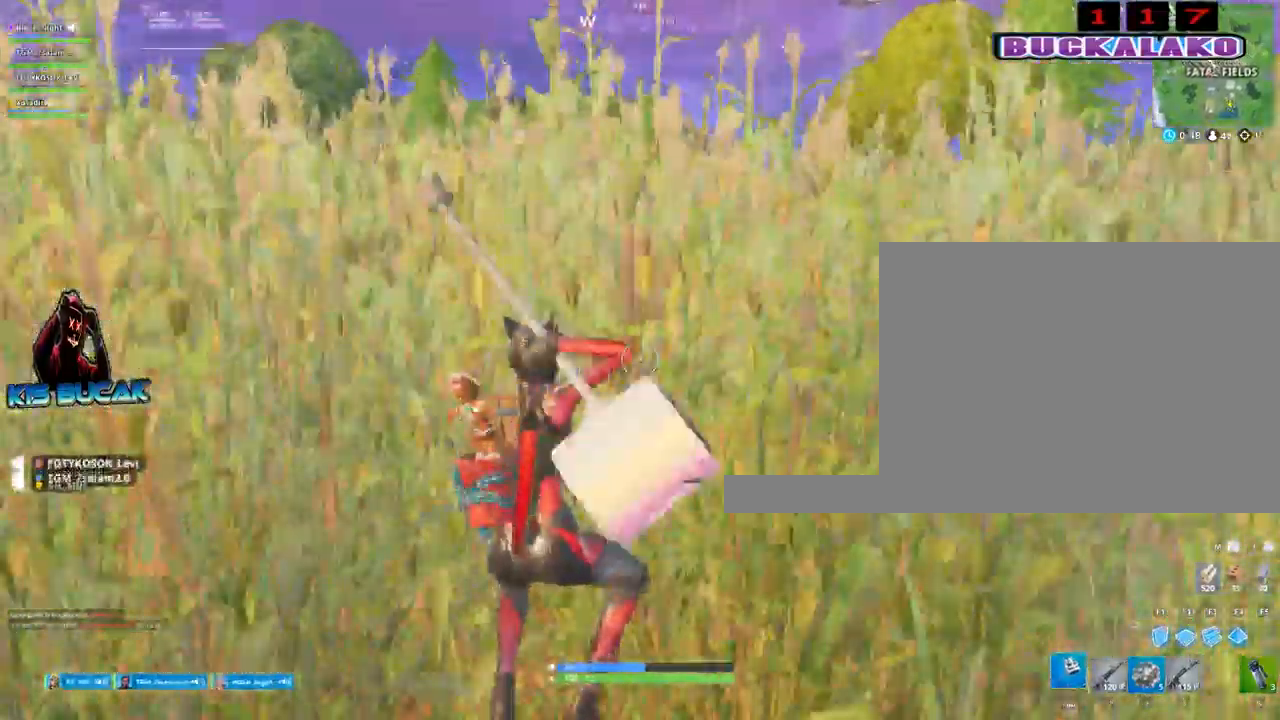
{"keys": ["w"], "mouse": [], "mouse_move": "up-right", "events": [[17, "4", "up"], [67, "tab", "up"]]}
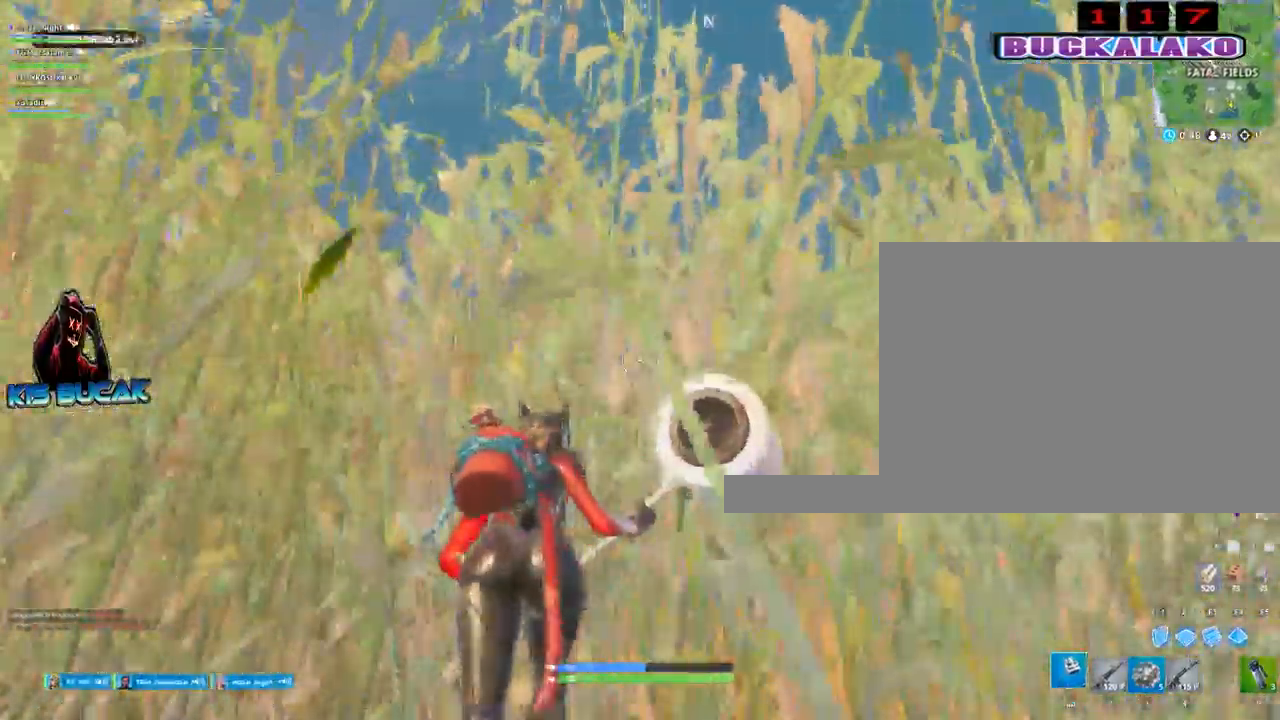
{"keys": ["w"], "mouse": [], "mouse_move": "down", "events": [[83, "space", "down"], [167, "a", "down"], [317, "space", "up"], [500, "a", "up"]]}
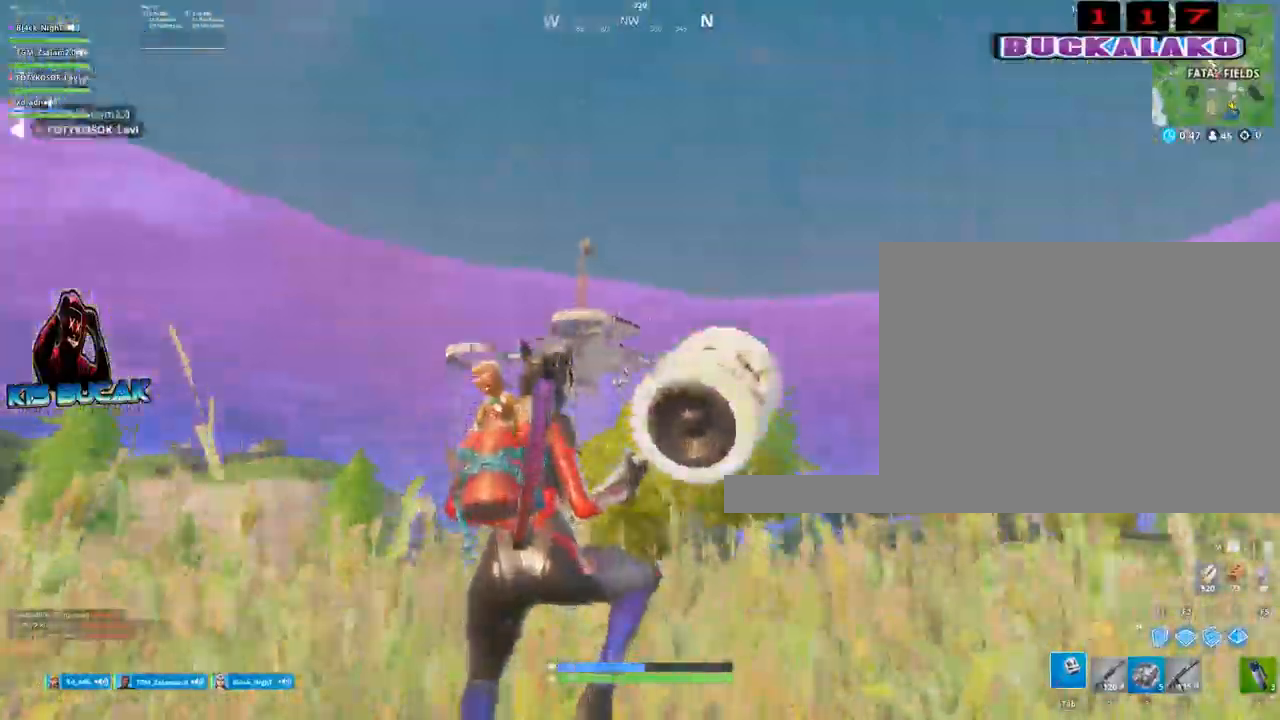
{"keys": ["w"], "mouse": [], "mouse_move": "up", "events": []}
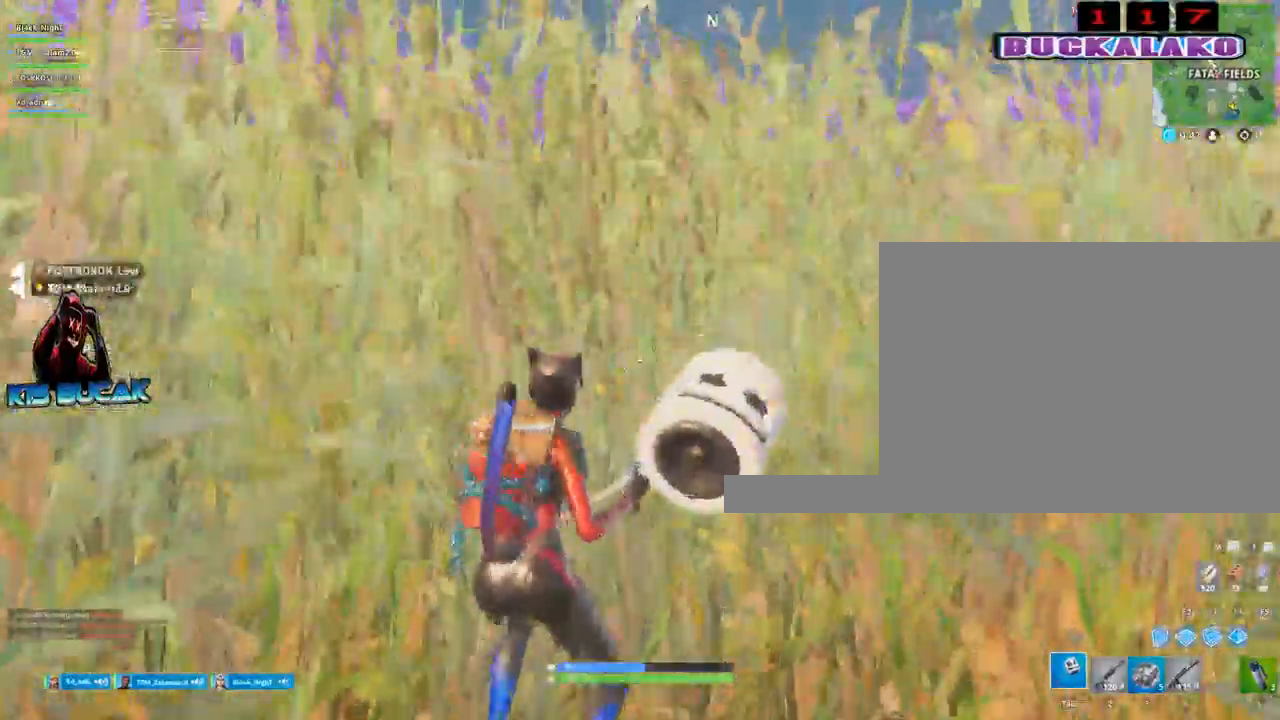
{"keys": ["d", "w"], "mouse": [], "mouse_move": "down", "events": [[167, "d", "down"], [300, "space", "down"], [483, "space", "up"]]}
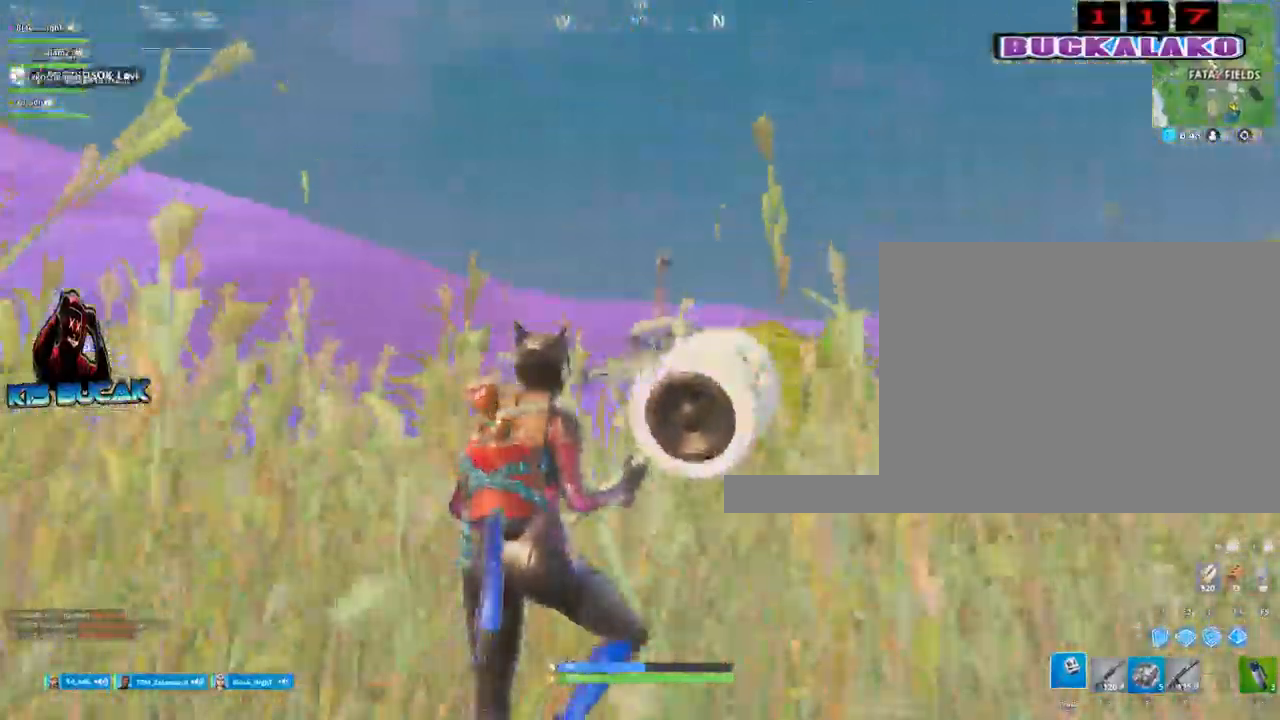
{"keys": ["4", "w"], "mouse": [], "mouse_move": "still", "events": [[133, "d", "up"], [450, "4", "down"]]}
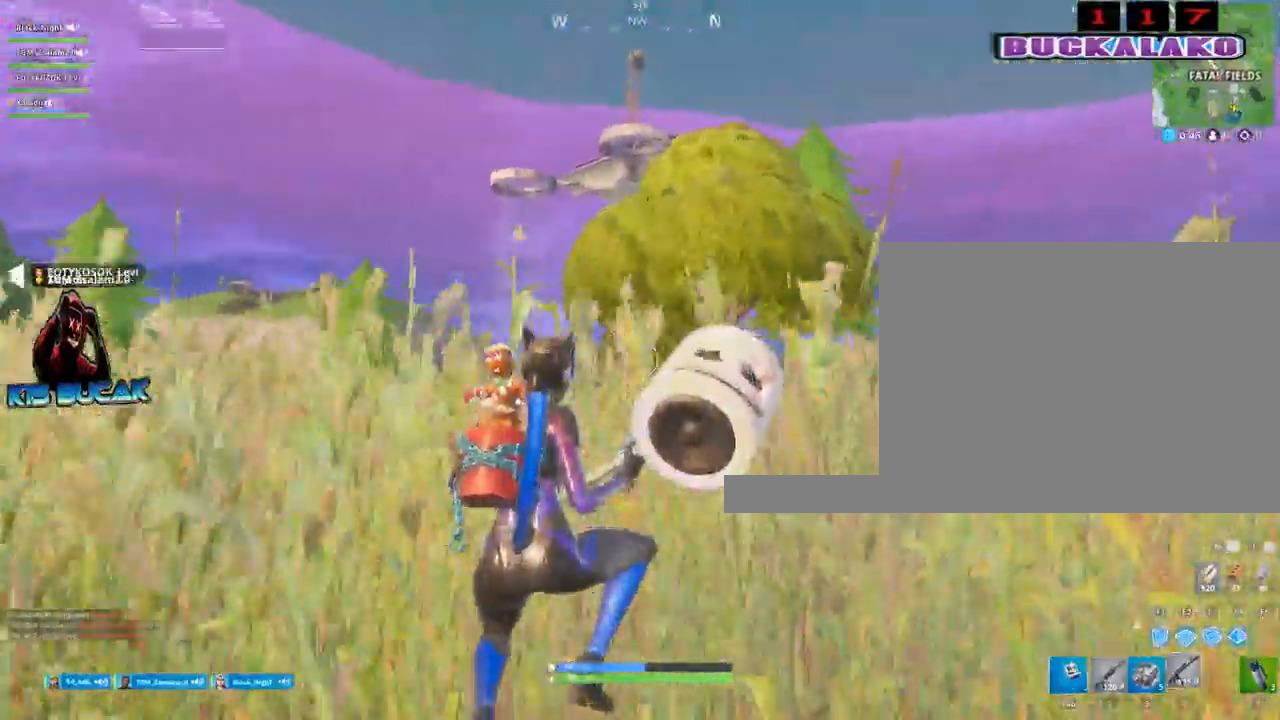
{"keys": ["w"], "mouse": [], "mouse_move": "up-left", "events": [[50, "4", "up"], [50, "tab", "down"], [150, "tab", "up"]]}
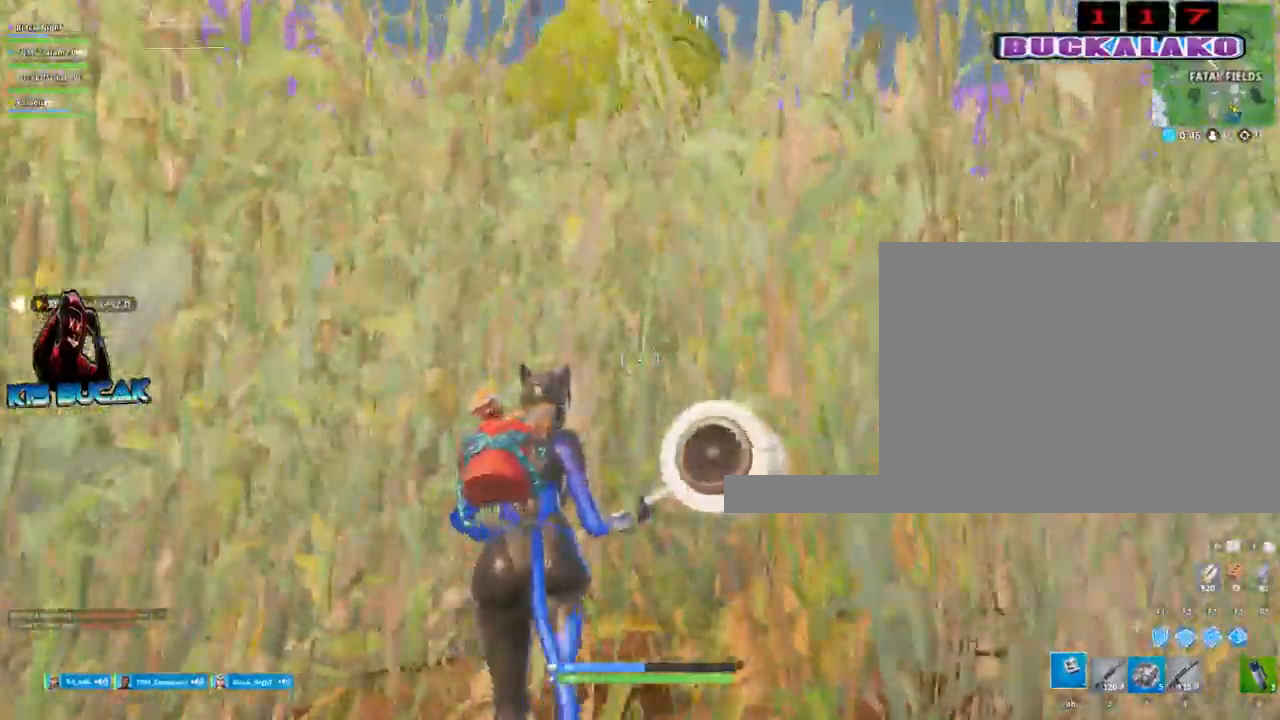
{"keys": ["w"], "mouse": [], "mouse_move": "still", "events": [[17, "d", "down"], [250, "space", "down"], [350, "d", "up"], [400, "space", "up"]]}
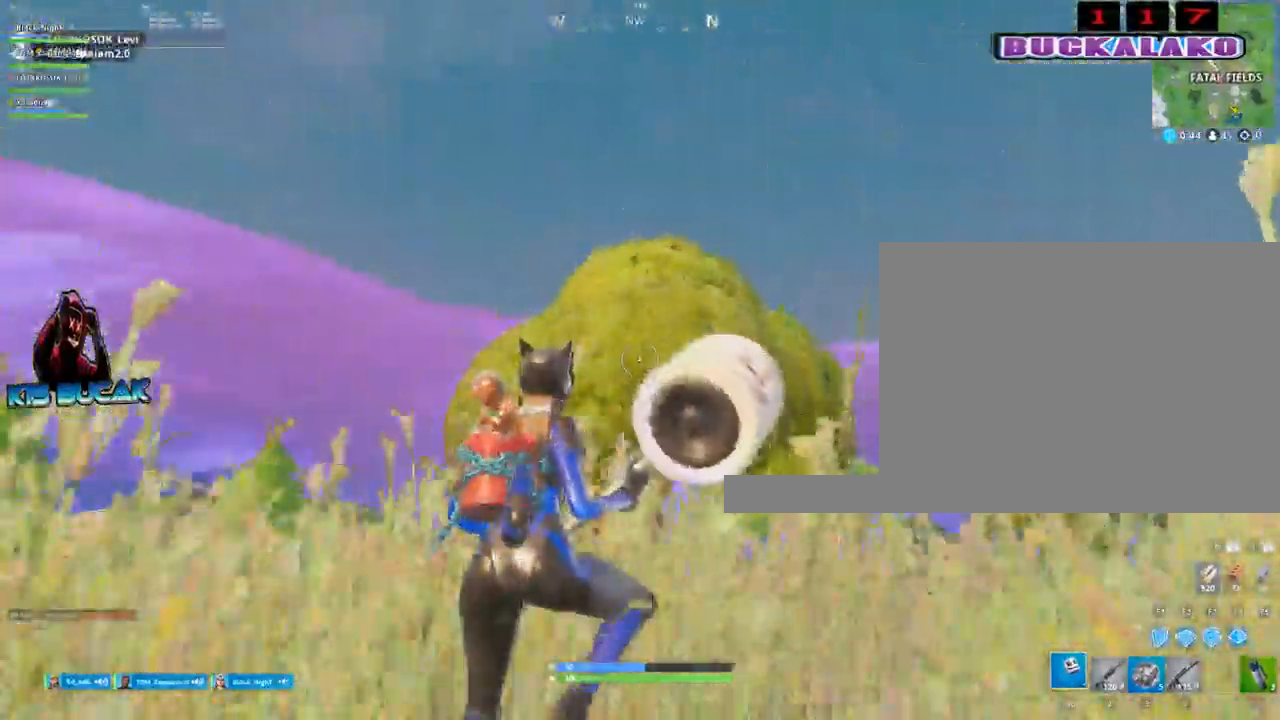
{"keys": ["tab", "w"], "mouse": [], "mouse_move": "down-right", "events": [[417, "4", "down"], [450, "tab", "down"], [500, "4", "up"]]}
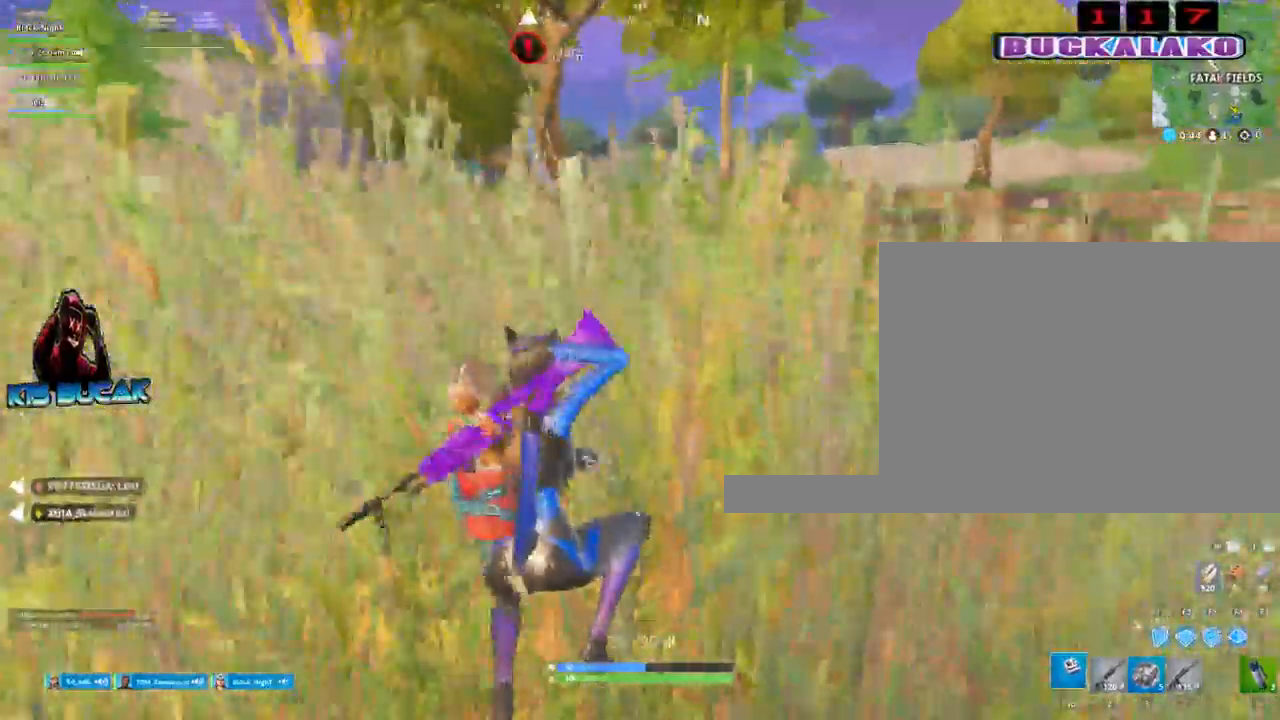
{"keys": ["space", "w"], "mouse": [], "mouse_move": "up", "events": [[100, "tab", "up"], [467, "space", "down"]]}
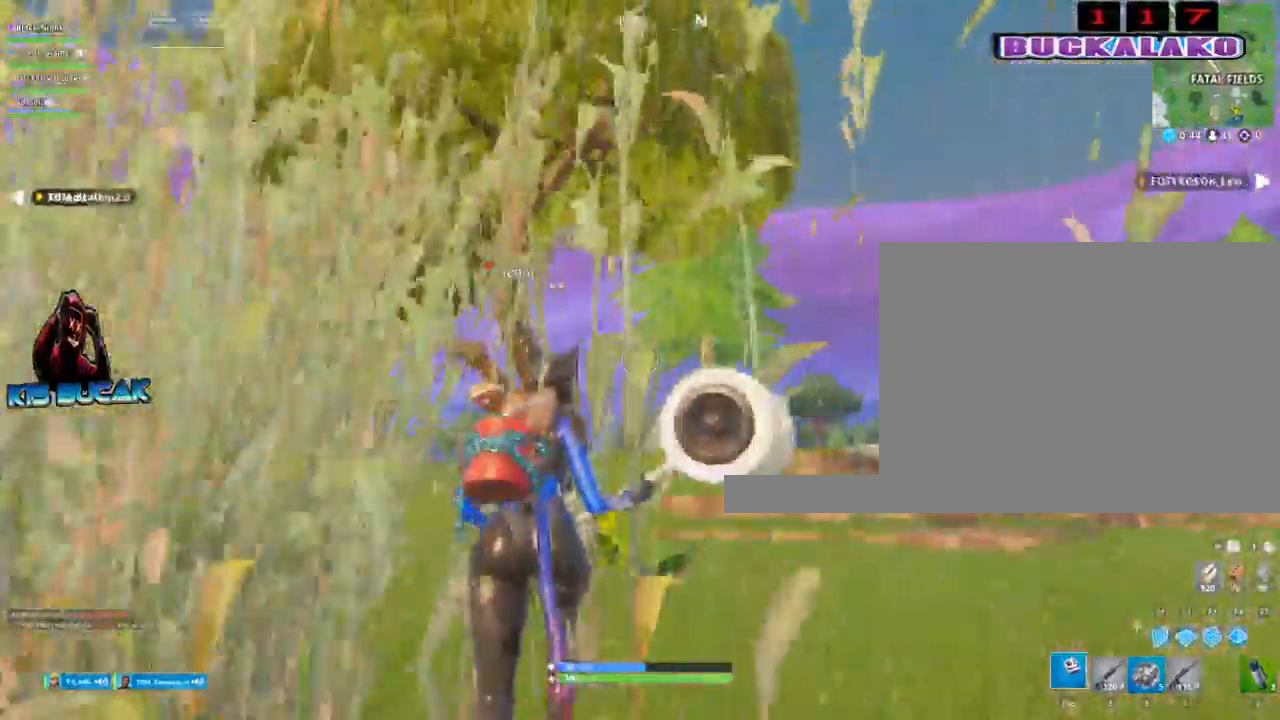
{"keys": ["tab", "w"], "mouse": [], "mouse_move": "up-left", "events": [[117, "space", "up"], [433, "4", "down"], [483, "4", "up"], [483, "tab", "down"]]}
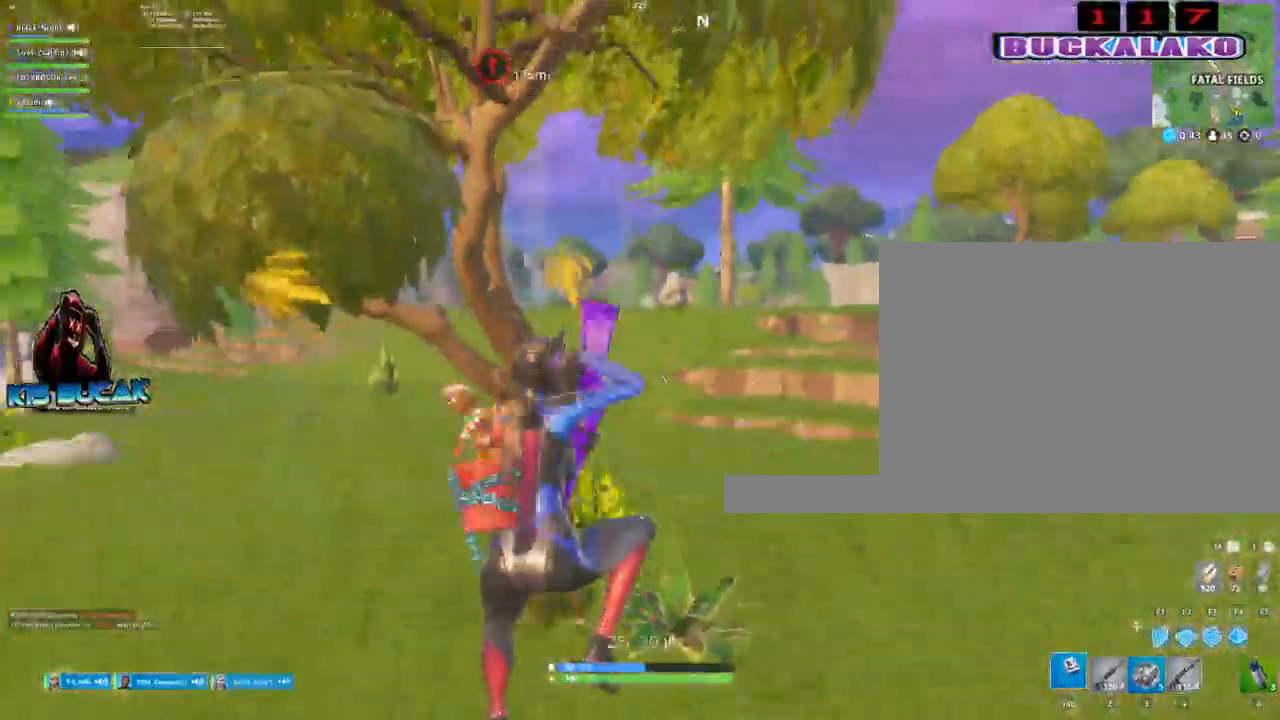
{"keys": ["d", "w"], "mouse": [], "events": [[83, "tab", "up"], [317, "d", "down"]]}
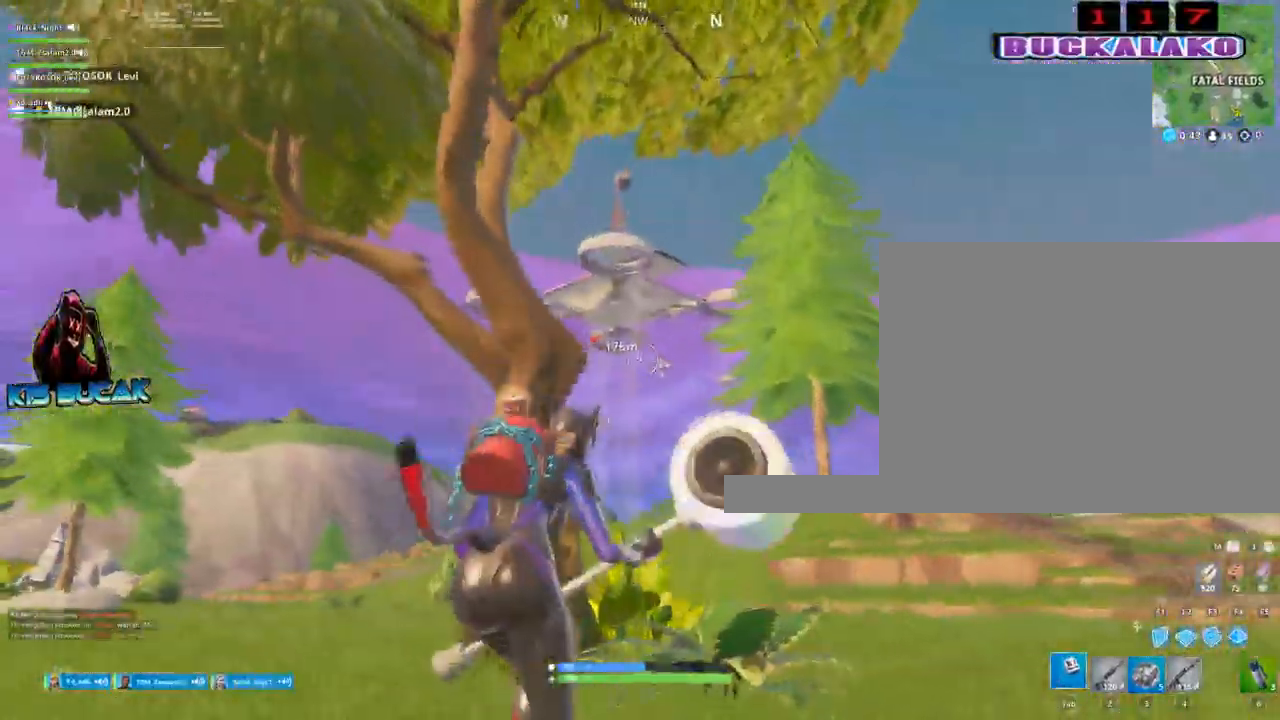
{"keys": ["d", "w"], "mouse": [], "mouse_move": "still", "events": [[283, "mouse_wheel", "down"], [417, "mouse_wheel", "up"]]}
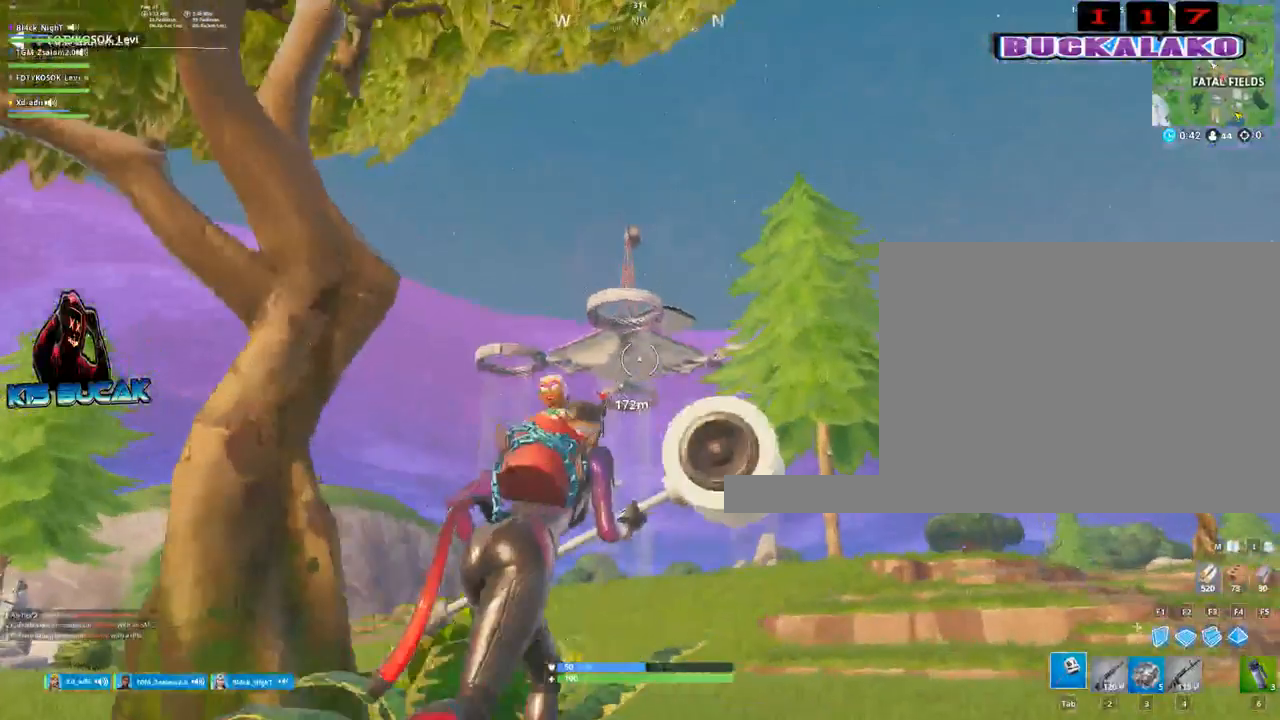
{"keys": ["w"], "mouse": [], "mouse_move": "still", "events": [[67, "mouse_wheel", "down"], [200, "mouse_wheel", "up"], [350, "d", "up"]]}
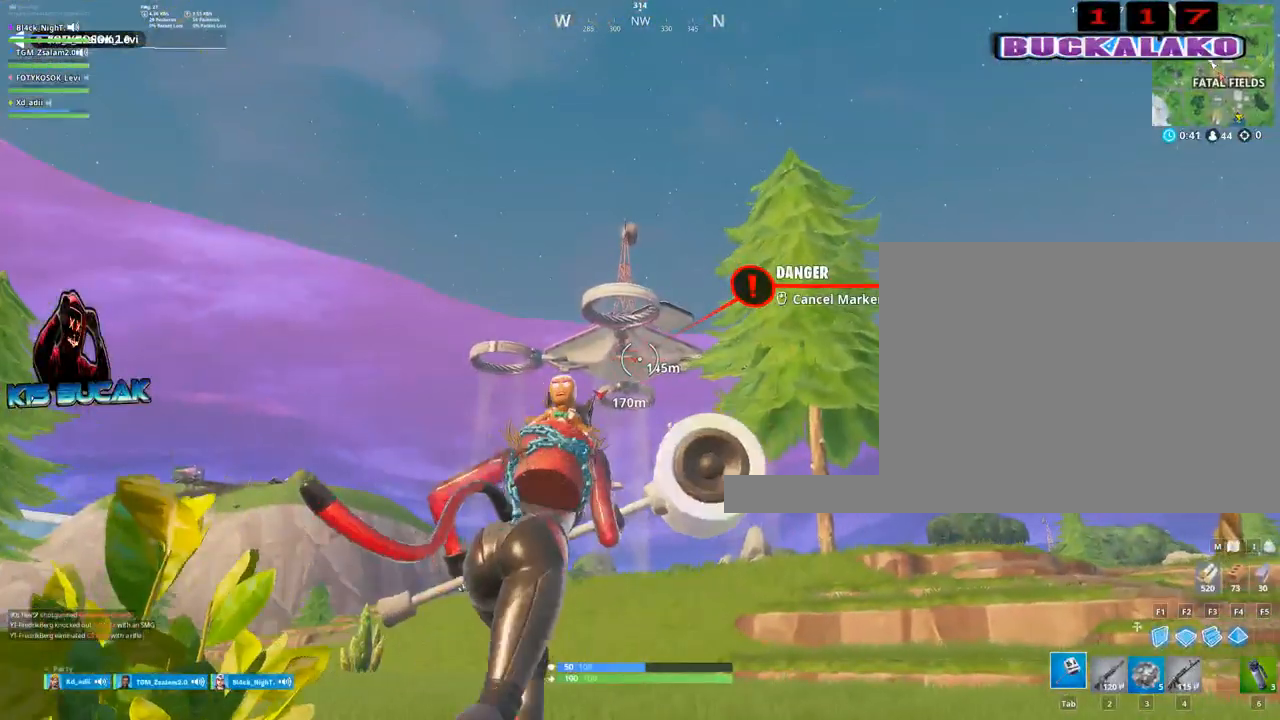
{"keys": ["w"], "mouse": [], "mouse_move": "still", "events": []}
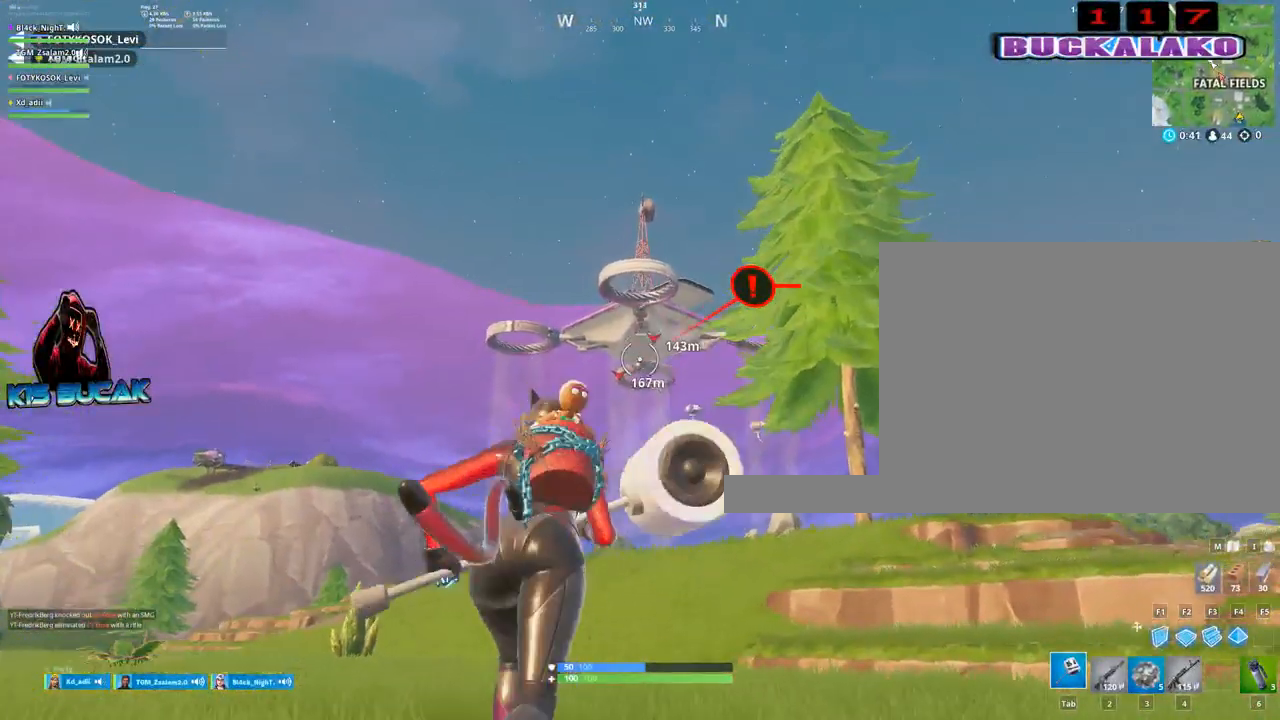
{"keys": ["d", "w"], "mouse": [], "mouse_move": "still", "events": [[283, "d", "down"]]}
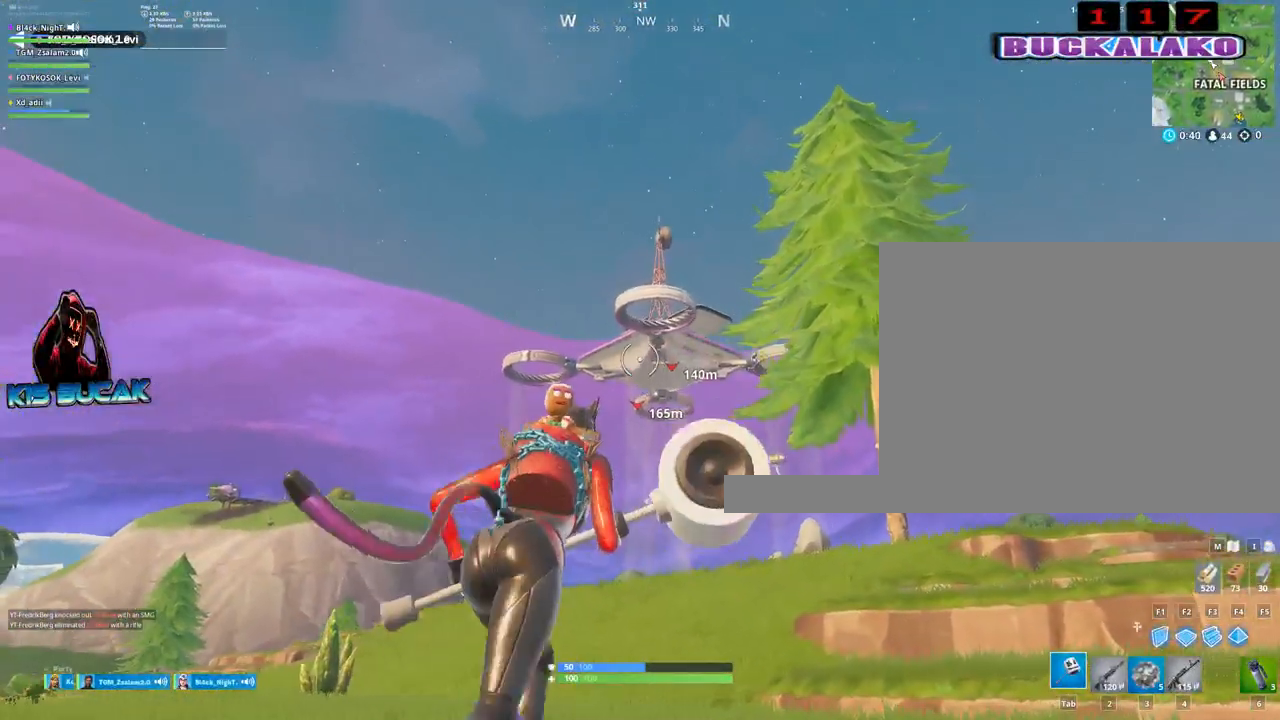
{"keys": ["w"], "mouse": [], "mouse_move": "still", "events": [[17, "d", "up"]]}
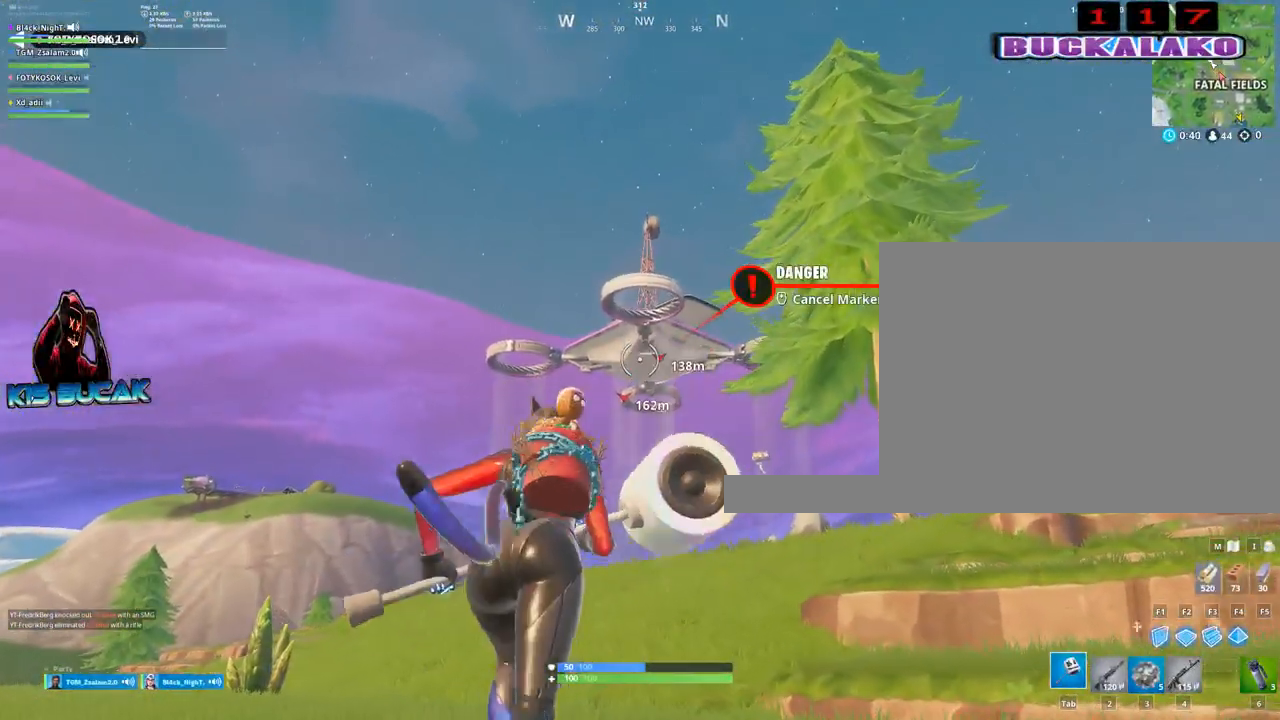
{"keys": ["w"], "mouse": [], "mouse_move": "up", "events": []}
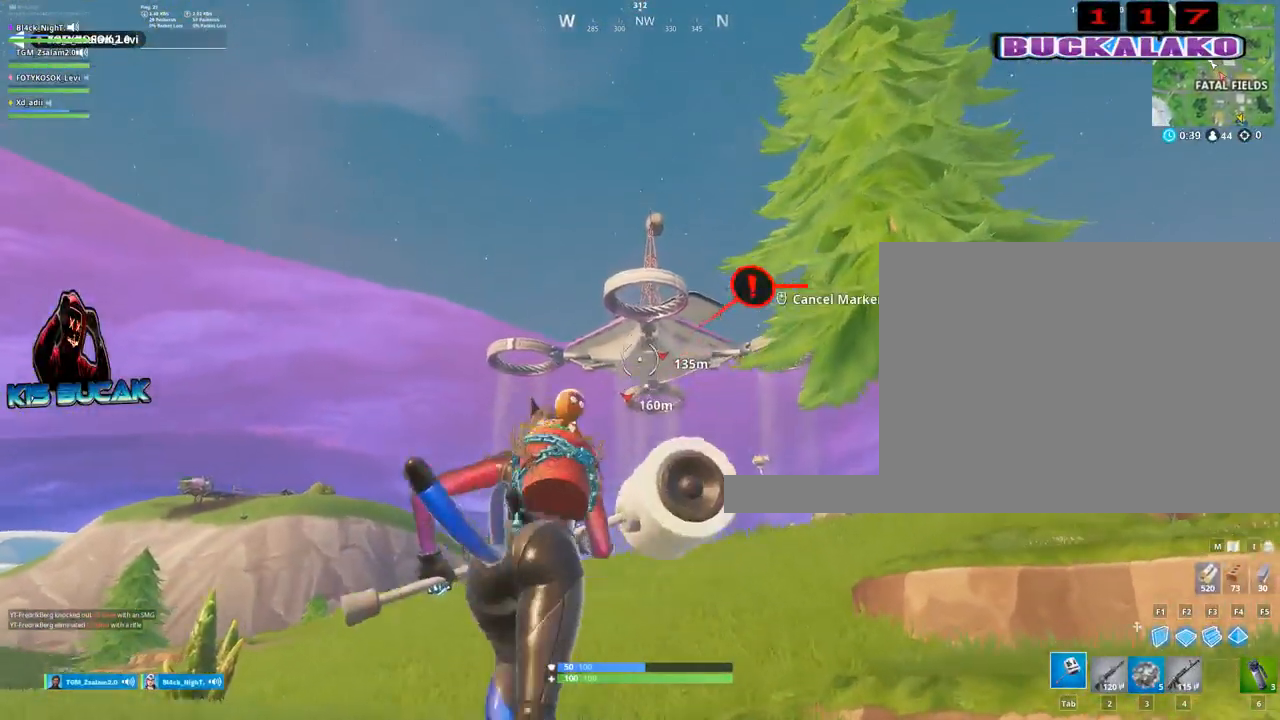
{"keys": ["w"], "mouse": [], "mouse_move": "still", "events": []}
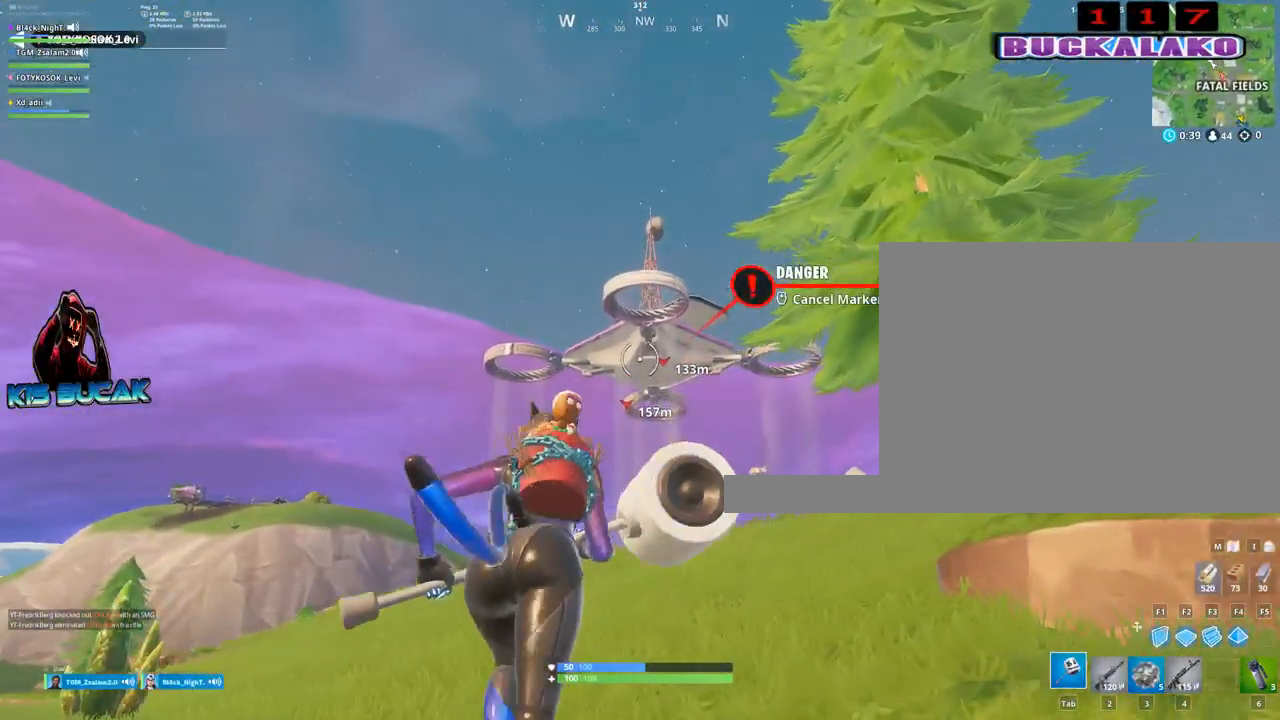
{"keys": ["d", "w"], "mouse": [], "mouse_move": "still", "events": [[67, "d", "down"]]}